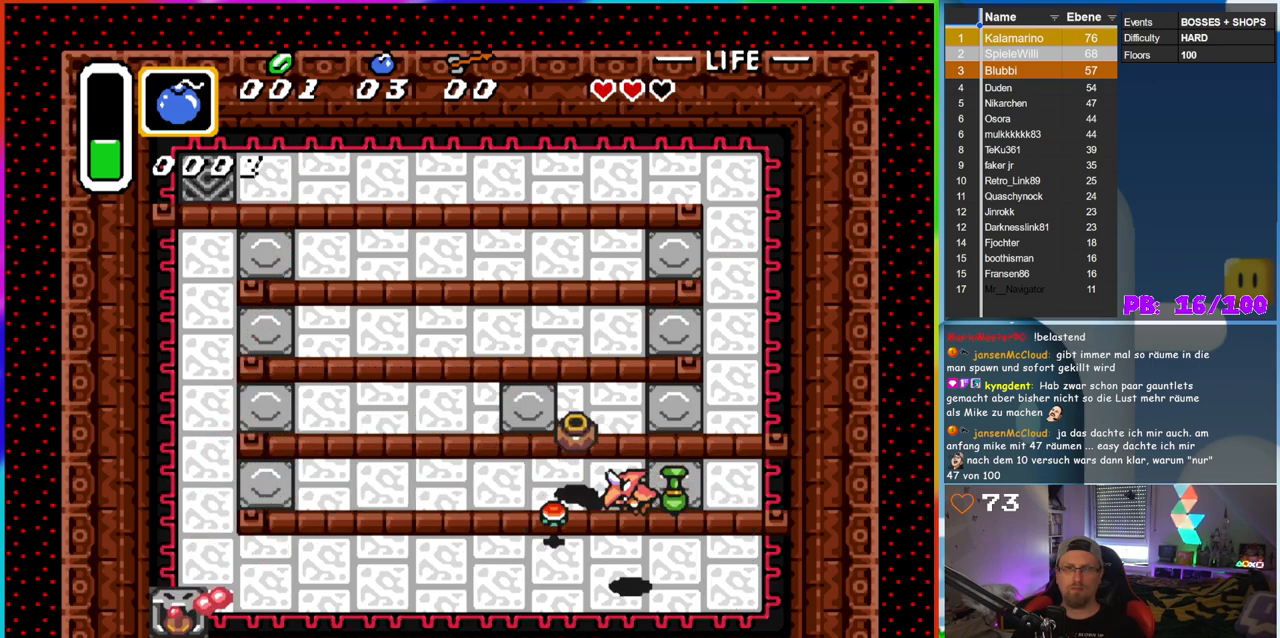
Gameplay with a controller (Nintendo layout); each line is a JSON object with the inputs held at the frame after it (dt_ms = milliseconds from this image to that frame). "events" lists button and stick changes between this image and that frame as [ms after this image, input, new state], when the widget could be followed in between. Not read: L3 R3.
{"dt_ms": 500, "buttons": ["DPAD_LEFT"], "events": [[383, "DPAD_LEFT", "up"], [483, "DPAD_LEFT", "down"]]}
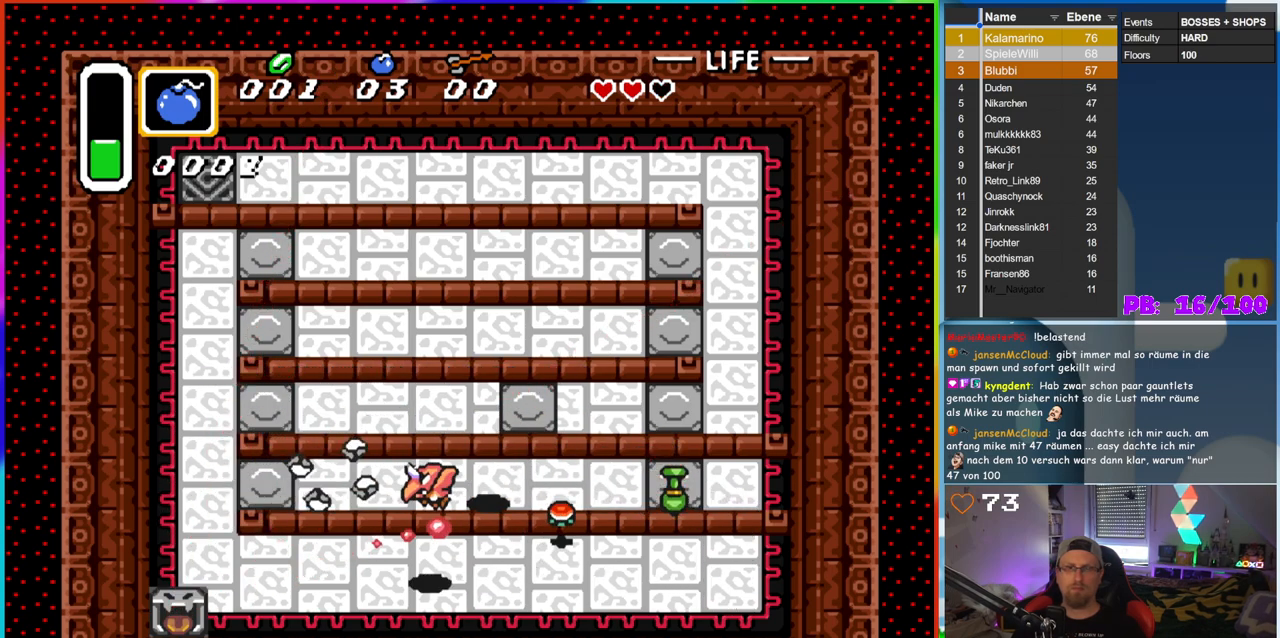
{"dt_ms": 500, "buttons": ["DPAD_RIGHT"], "events": [[17, "B", "down"], [267, "DPAD_LEFT", "up"], [267, "DPAD_UP", "down"], [283, "B", "up"], [283, "DPAD_UP", "up"], [333, "DPAD_RIGHT", "down"]]}
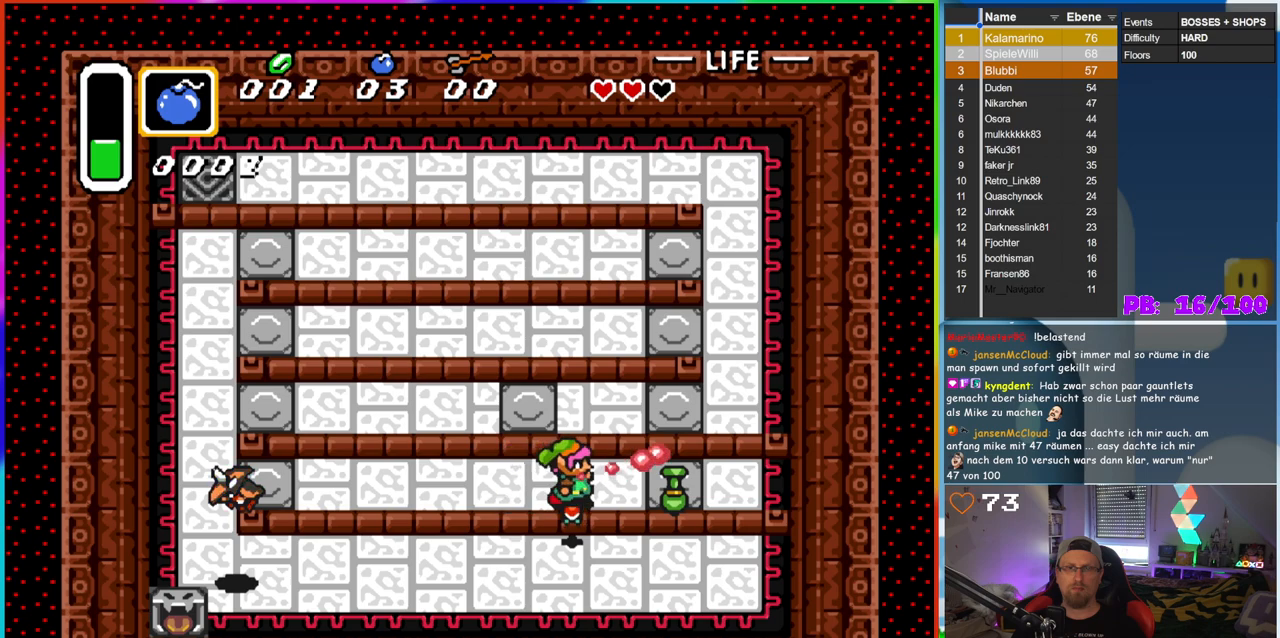
{"dt_ms": 500, "buttons": ["DPAD_RIGHT"], "events": [[183, "DPAD_RIGHT", "up"], [200, "DPAD_LEFT", "down"], [283, "DPAD_LEFT", "up"], [283, "DPAD_UP", "down"], [333, "DPAD_RIGHT", "down"], [333, "DPAD_UP", "up"]]}
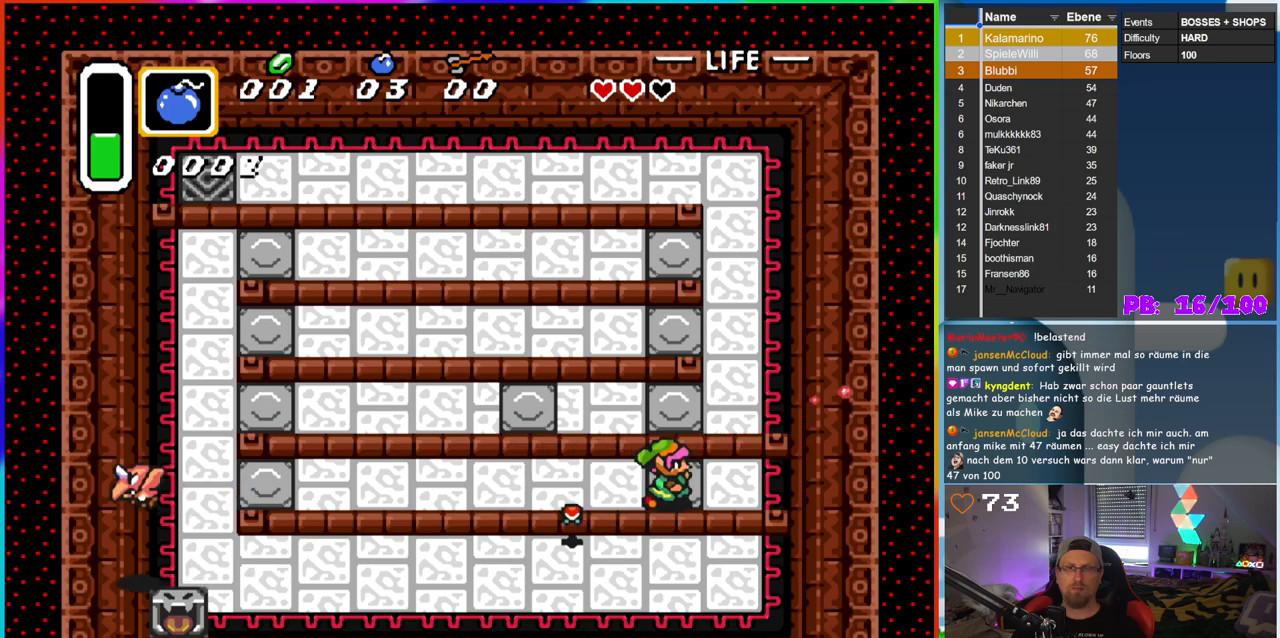
{"dt_ms": 500, "buttons": ["B"], "events": [[133, "DPAD_RIGHT", "up"], [300, "DPAD_LEFT", "down"], [317, "B", "down"], [383, "DPAD_LEFT", "up"]]}
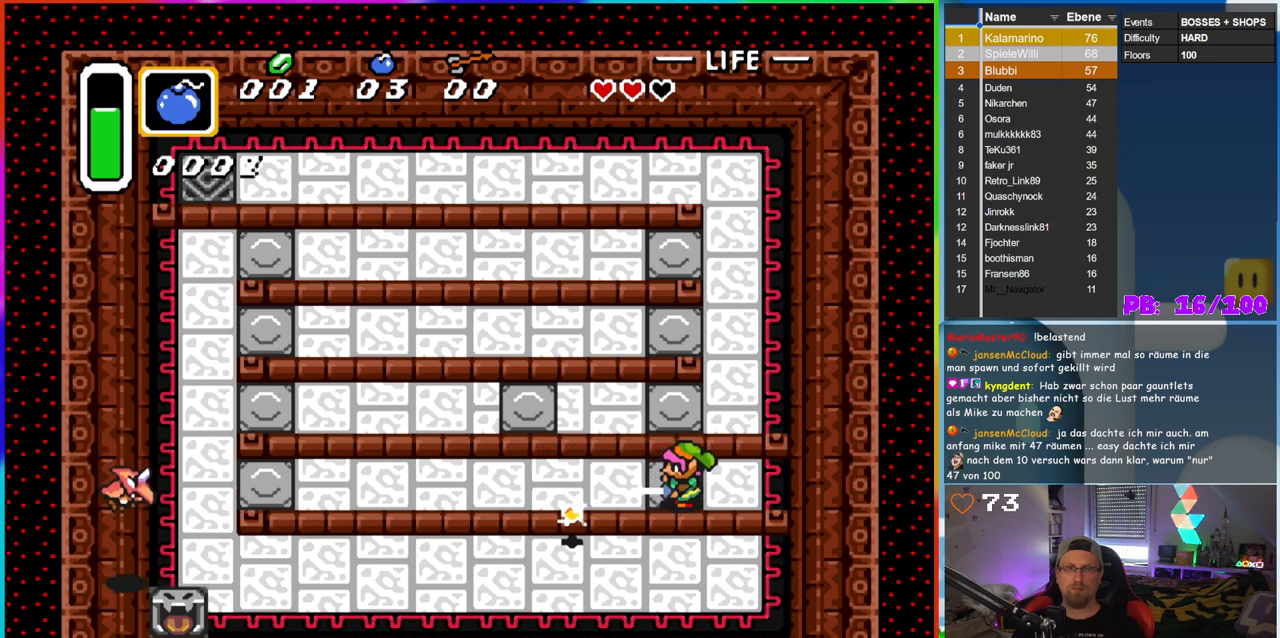
{"dt_ms": 500, "buttons": ["B"], "events": []}
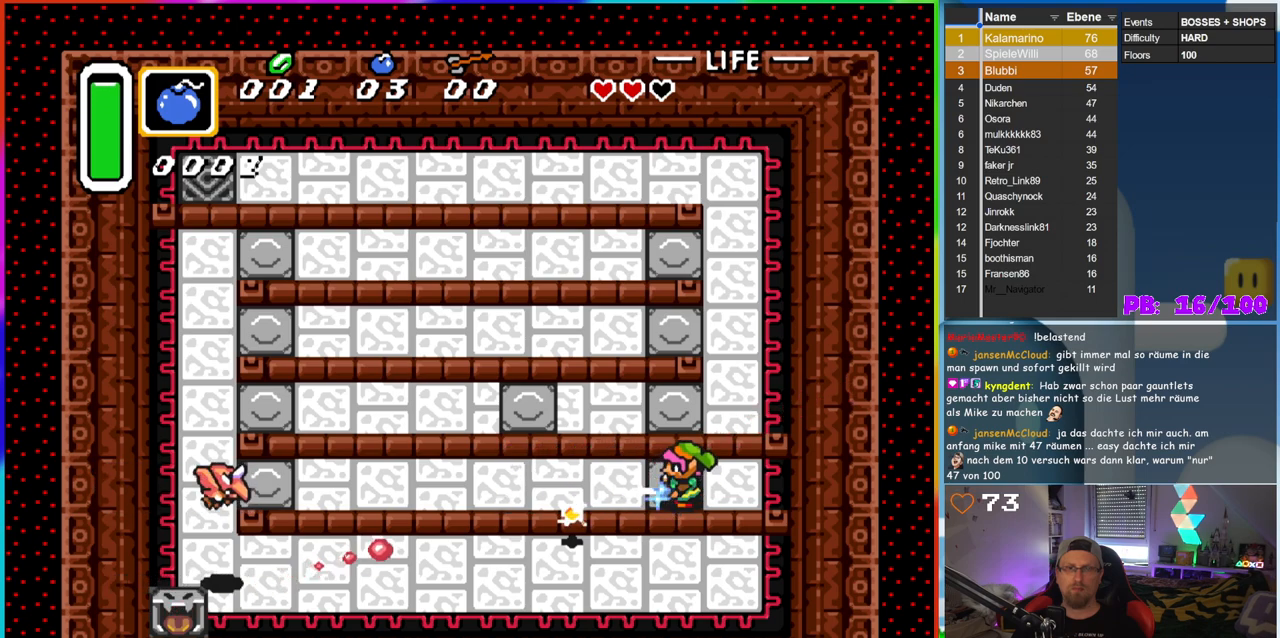
{"dt_ms": 1000, "buttons": ["B", "DPAD_LEFT"], "events": [[250, "DPAD_RIGHT", "down"], [517, "DPAD_RIGHT", "up"], [683, "DPAD_RIGHT", "down"], [833, "DPAD_RIGHT", "up"], [900, "DPAD_LEFT", "down"]]}
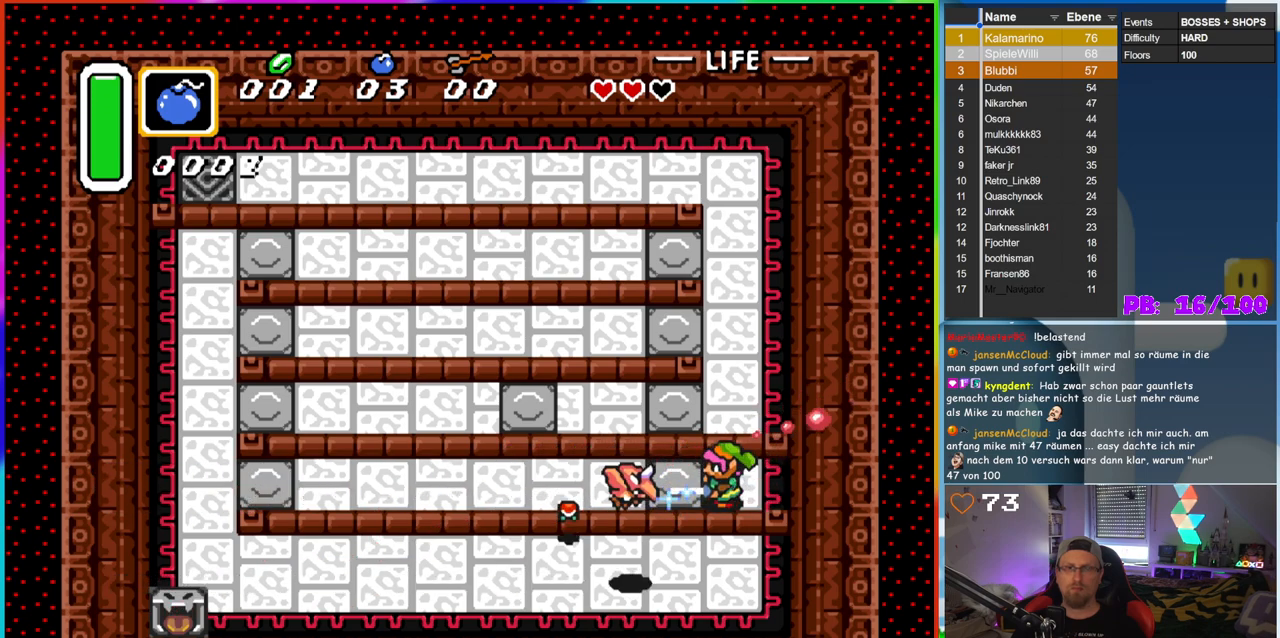
{"dt_ms": 500, "buttons": [], "events": [[50, "DPAD_LEFT", "up"], [67, "B", "up"]]}
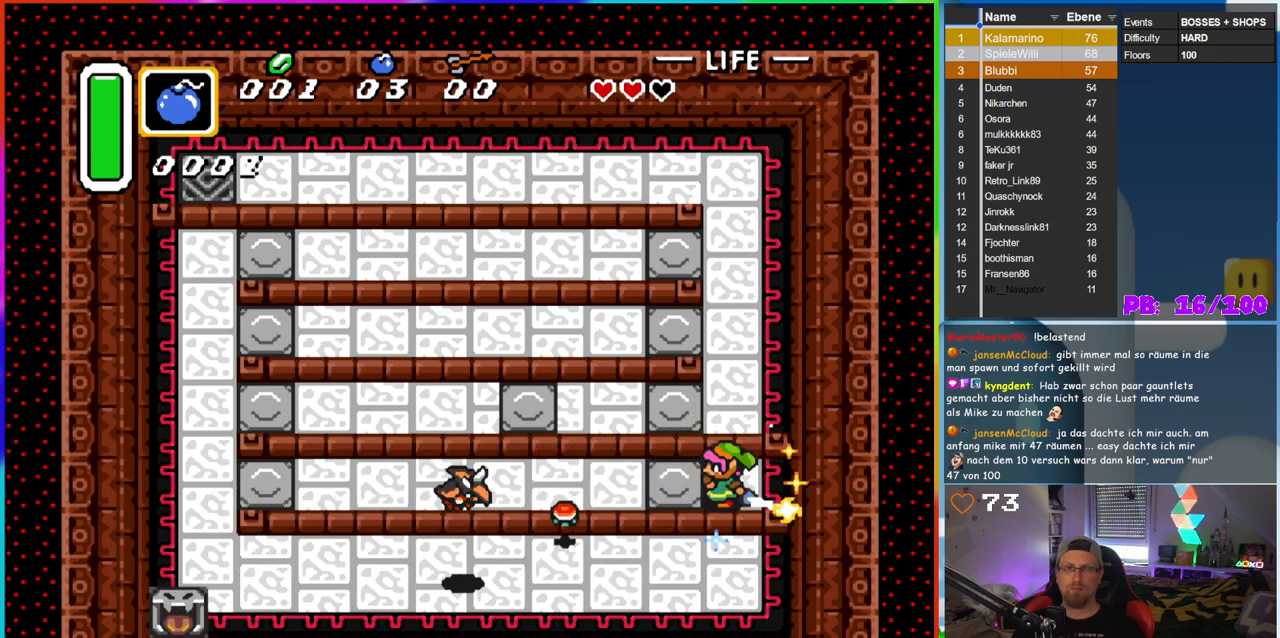
{"dt_ms": 500, "buttons": ["B"], "events": [[200, "DPAD_LEFT", "down"], [350, "B", "down"], [383, "DPAD_LEFT", "up"]]}
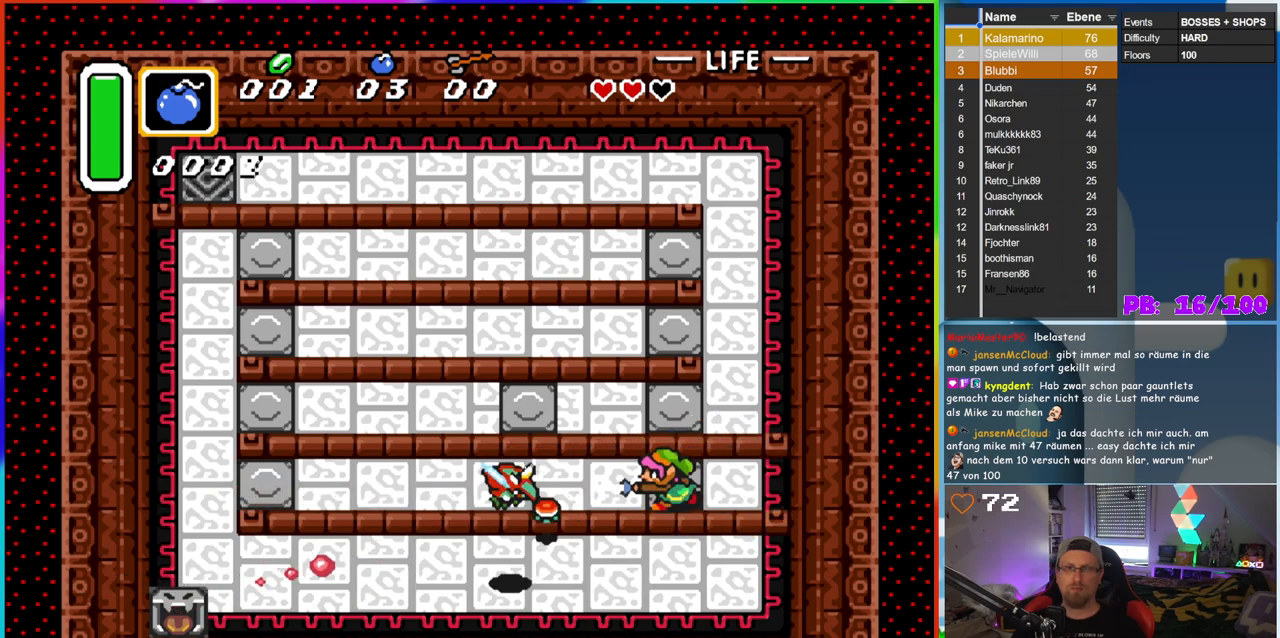
{"dt_ms": 500, "buttons": ["DPAD_RIGHT"], "events": [[50, "B", "up"], [267, "DPAD_RIGHT", "down"]]}
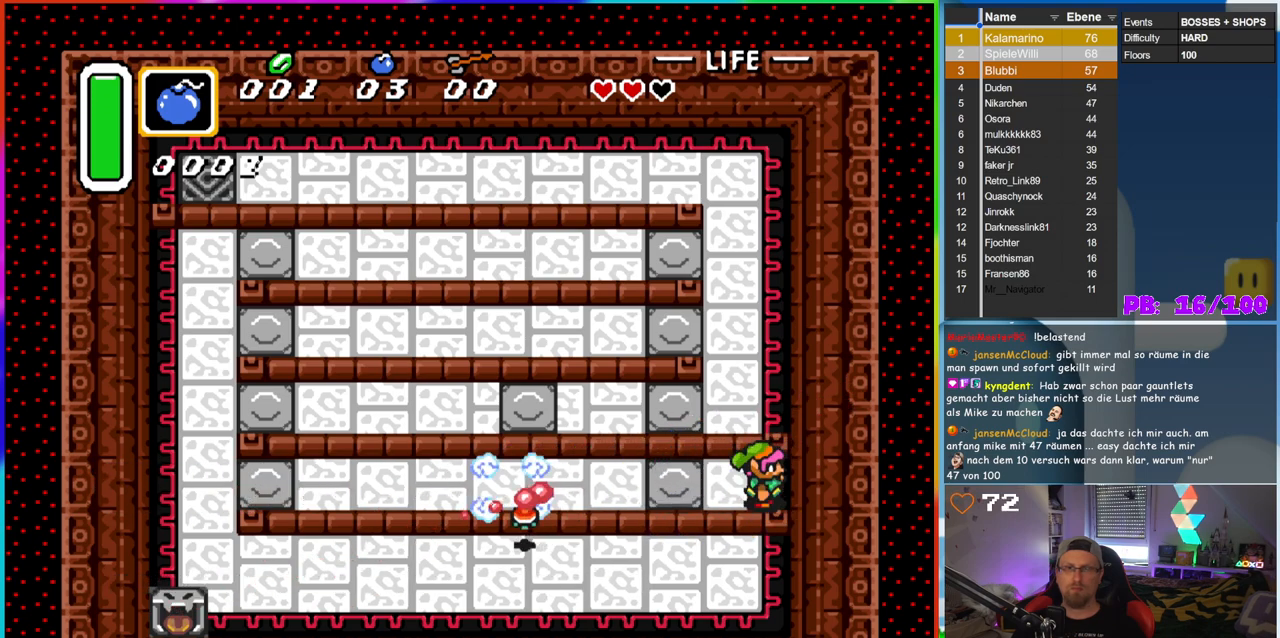
{"dt_ms": 500, "buttons": ["DPAD_LEFT"], "events": [[200, "DPAD_RIGHT", "up"], [383, "DPAD_LEFT", "down"]]}
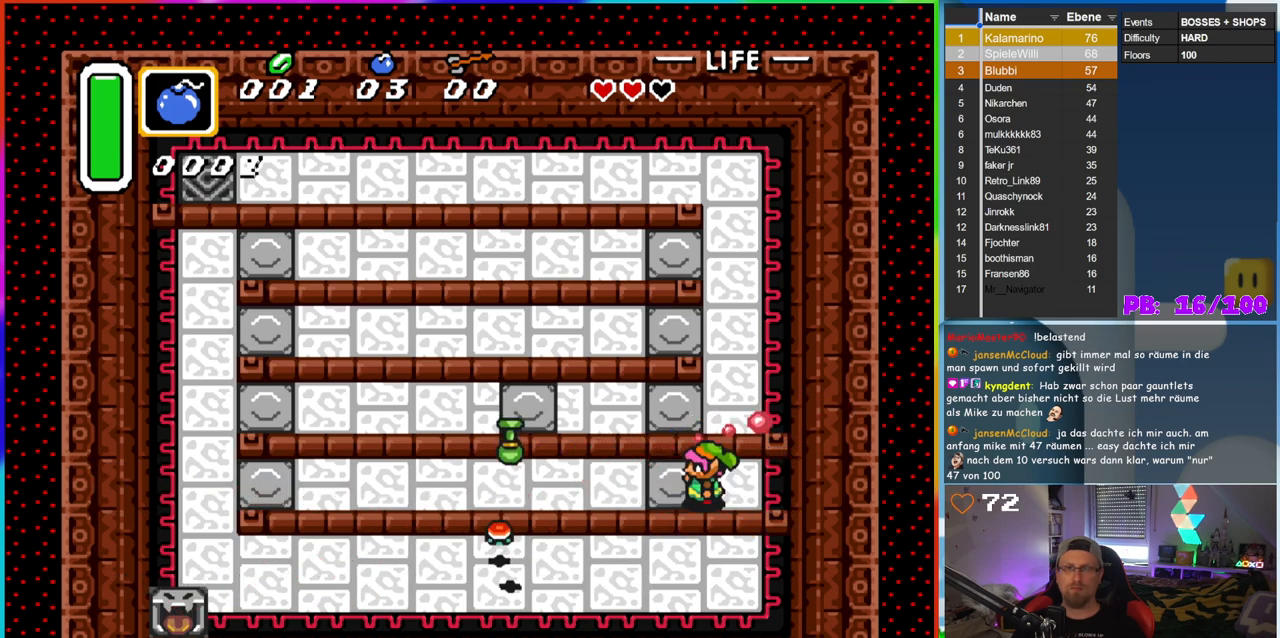
{"dt_ms": 500, "buttons": ["DPAD_LEFT"], "events": []}
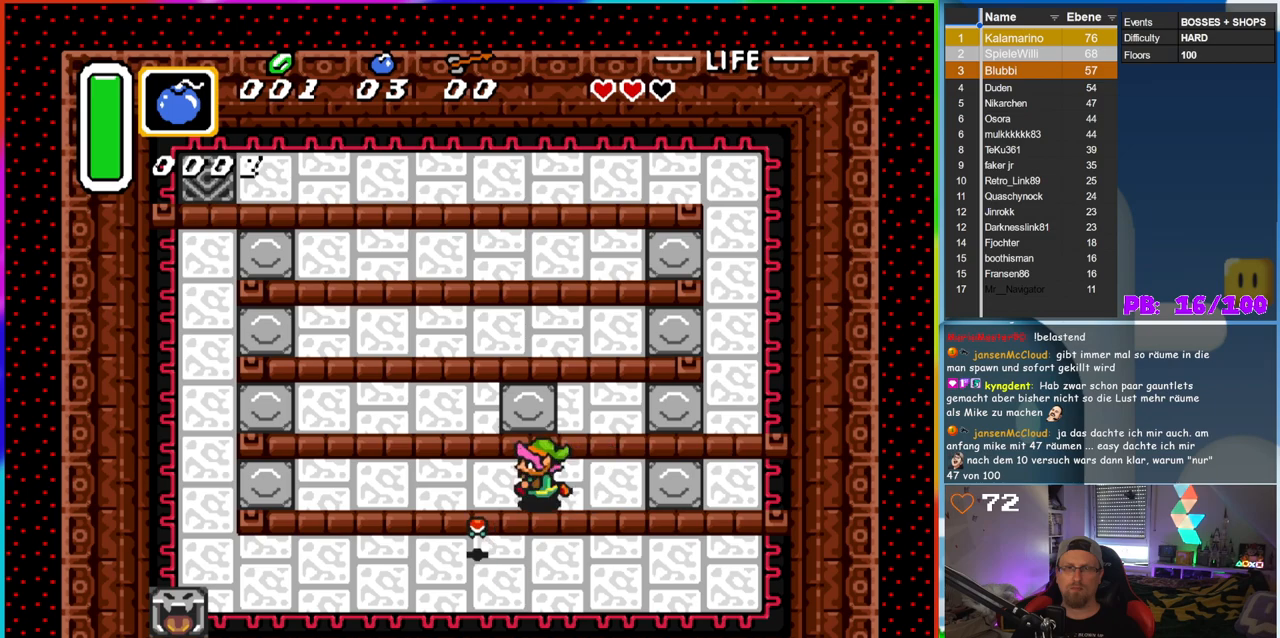
{"dt_ms": 500, "buttons": ["DPAD_LEFT"], "events": [[267, "DPAD_DOWN", "down"], [283, "DPAD_LEFT", "up"], [317, "B", "down"], [400, "DPAD_DOWN", "up"], [400, "DPAD_LEFT", "down"], [483, "B", "up"]]}
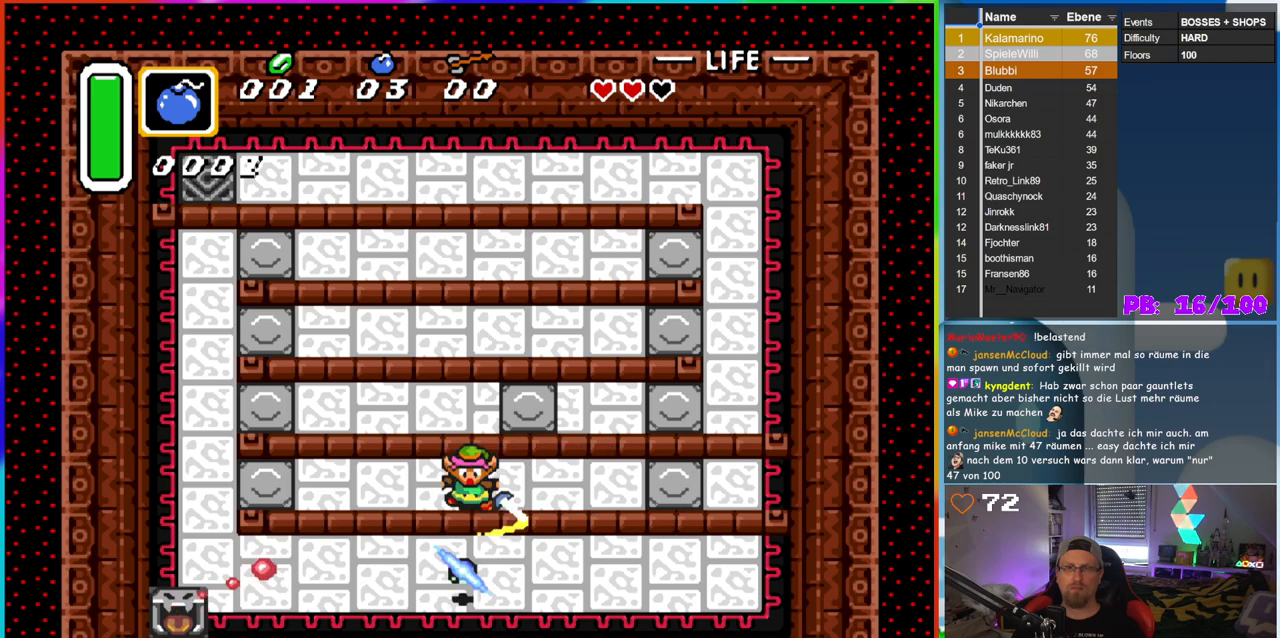
{"dt_ms": 500, "buttons": ["DPAD_LEFT"], "events": []}
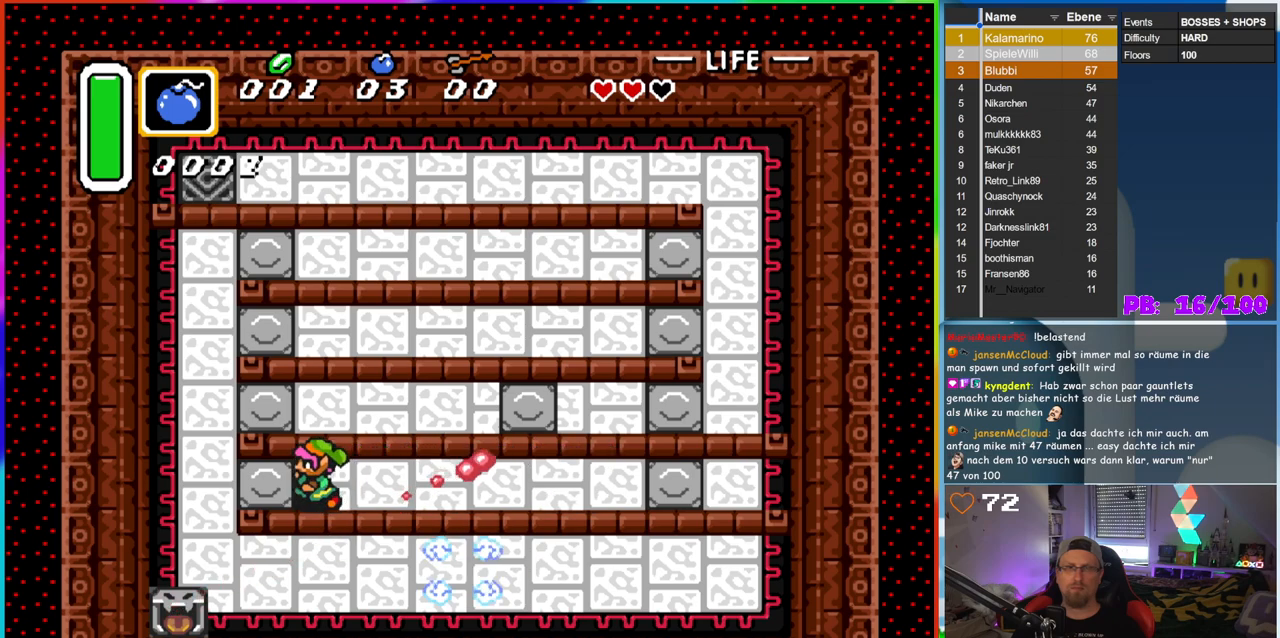
{"dt_ms": 500, "buttons": ["DPAD_UP"], "events": [[333, "DPAD_UP", "down"], [350, "DPAD_LEFT", "up"]]}
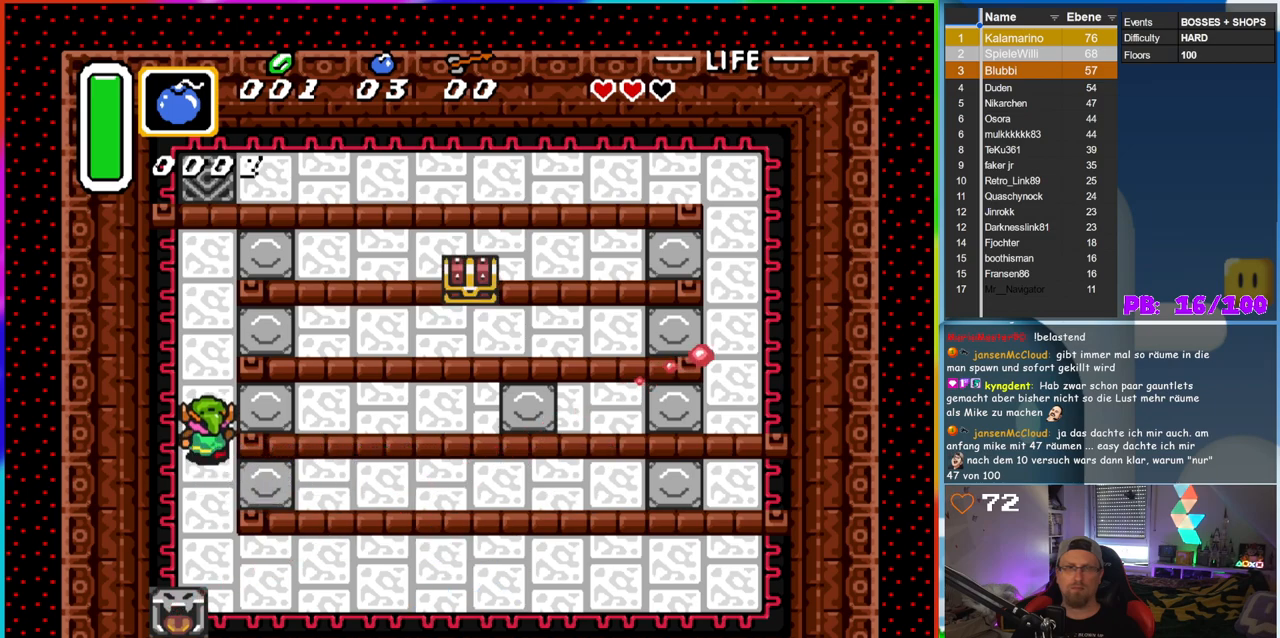
{"dt_ms": 500, "buttons": ["DPAD_RIGHT"], "events": [[183, "DPAD_RIGHT", "down"], [183, "DPAD_UP", "up"]]}
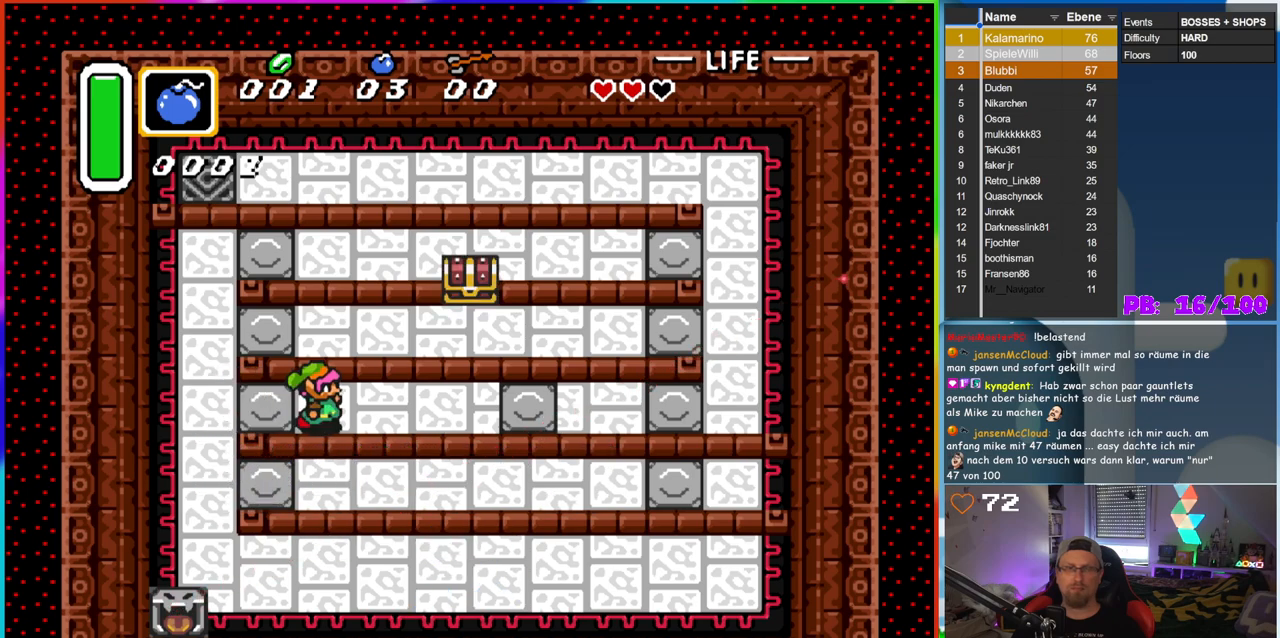
{"dt_ms": 500, "buttons": ["DPAD_LEFT"], "events": [[150, "DPAD_LEFT", "down"], [150, "DPAD_RIGHT", "up"], [150, "DPAD_UP", "down"], [167, "DPAD_UP", "up"]]}
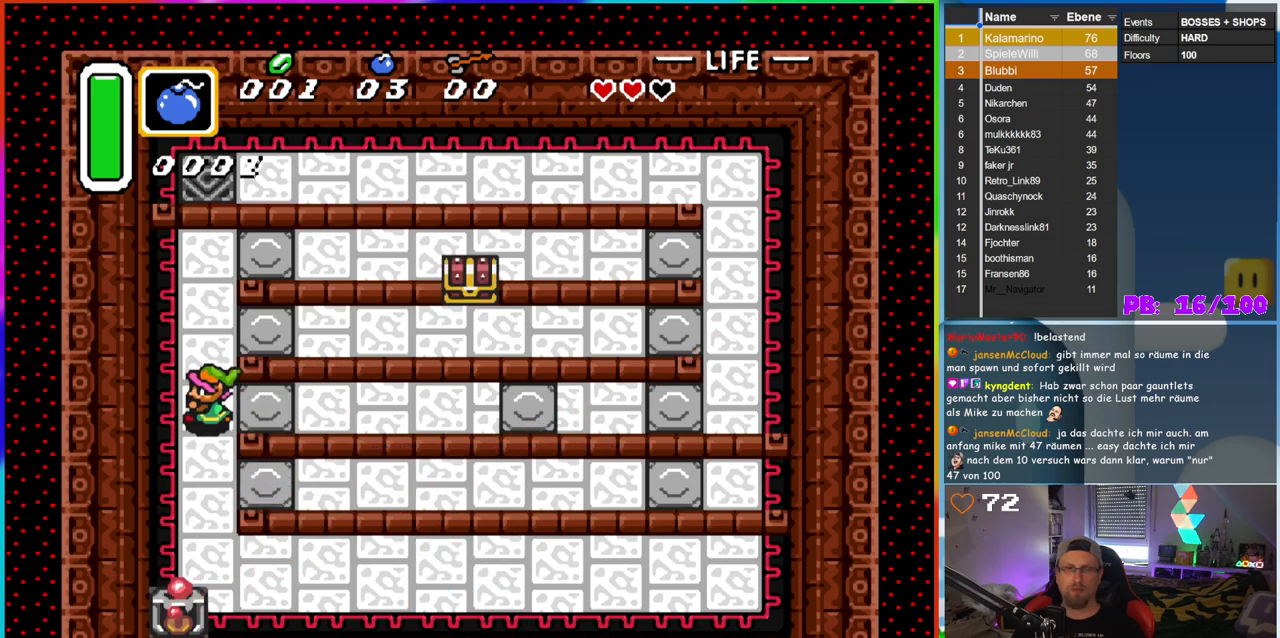
{"dt_ms": 500, "buttons": ["DPAD_RIGHT"], "events": [[50, "DPAD_UP", "down"], [100, "DPAD_LEFT", "up"], [317, "DPAD_RIGHT", "down"], [333, "DPAD_UP", "up"]]}
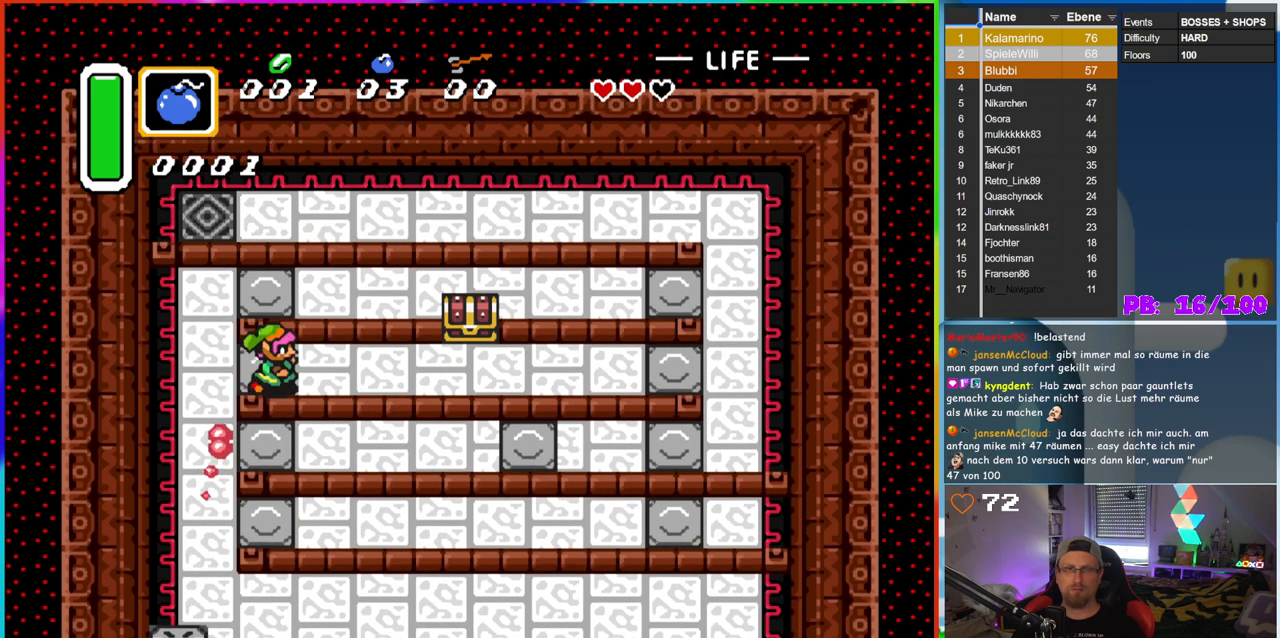
{"dt_ms": 500, "buttons": ["DPAD_RIGHT"], "events": []}
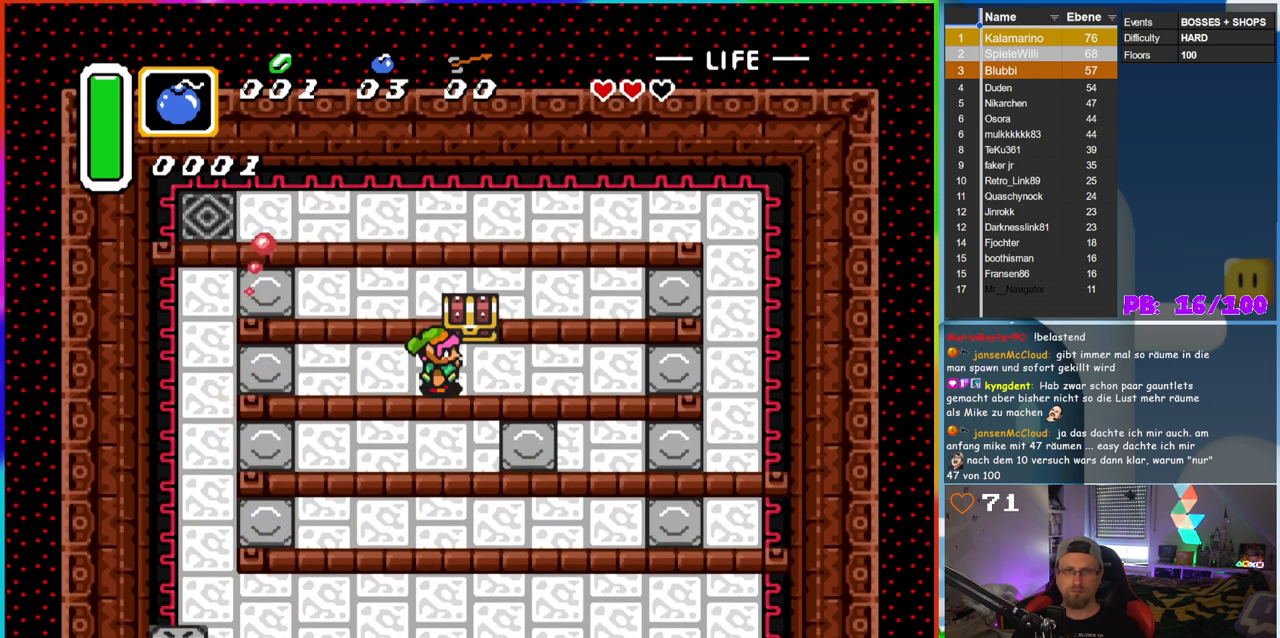
{"dt_ms": 500, "buttons": [], "events": [[117, "DPAD_UP", "down"], [133, "DPAD_RIGHT", "up"], [167, "A", "down"], [367, "DPAD_UP", "up"], [383, "A", "up"]]}
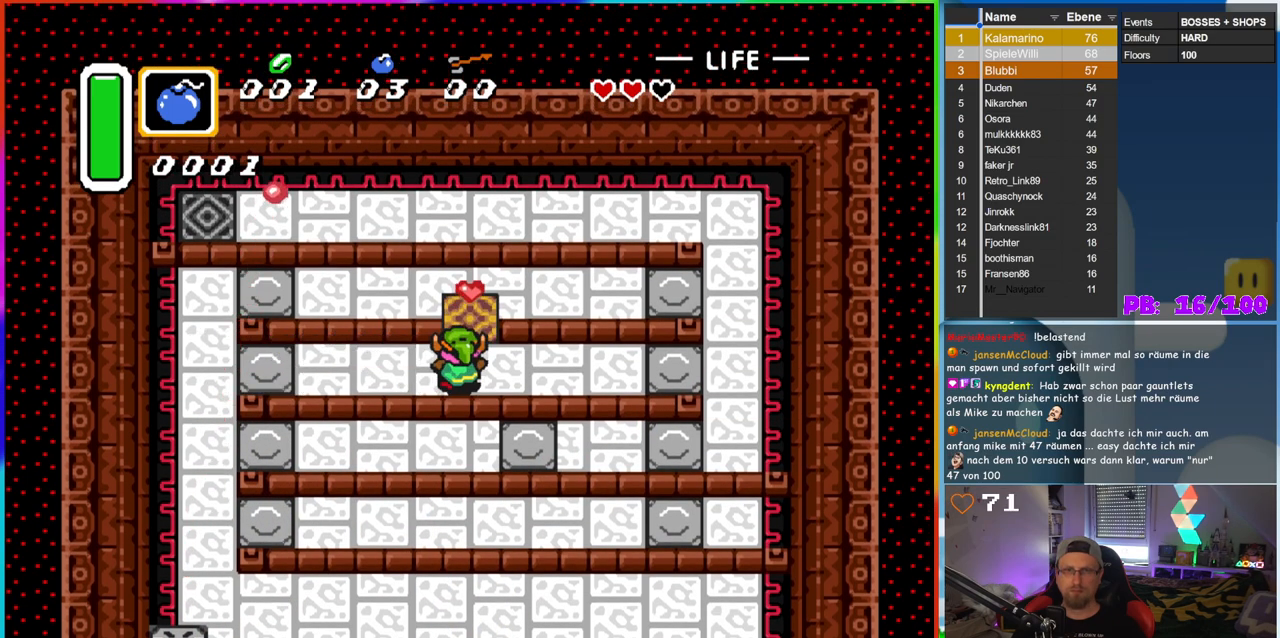
{"dt_ms": 500, "buttons": [], "events": []}
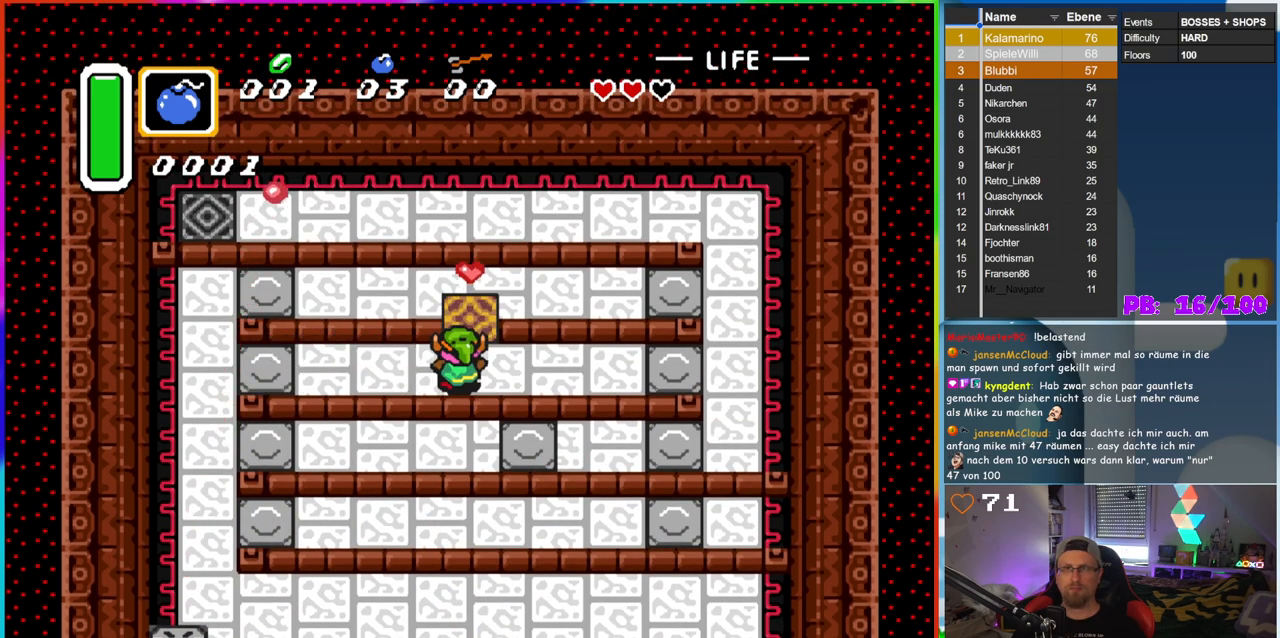
{"dt_ms": 500, "buttons": ["DPAD_UP"], "events": [[100, "DPAD_UP", "down"]]}
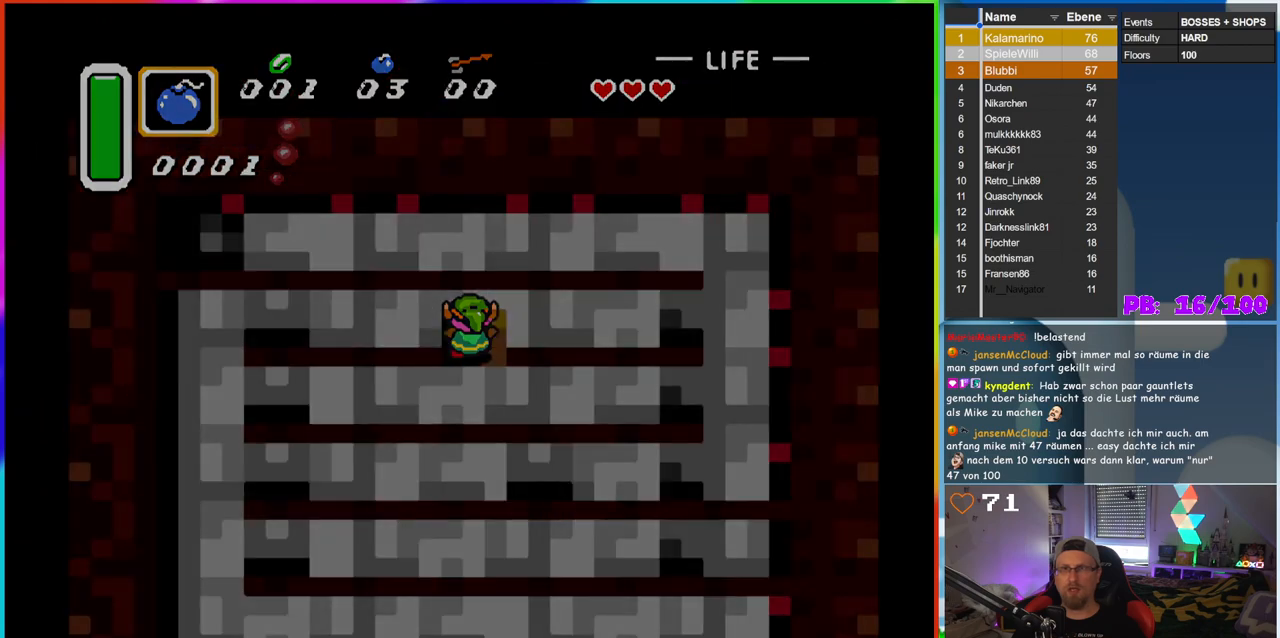
{"dt_ms": 500, "buttons": [], "events": [[17, "DPAD_UP", "up"]]}
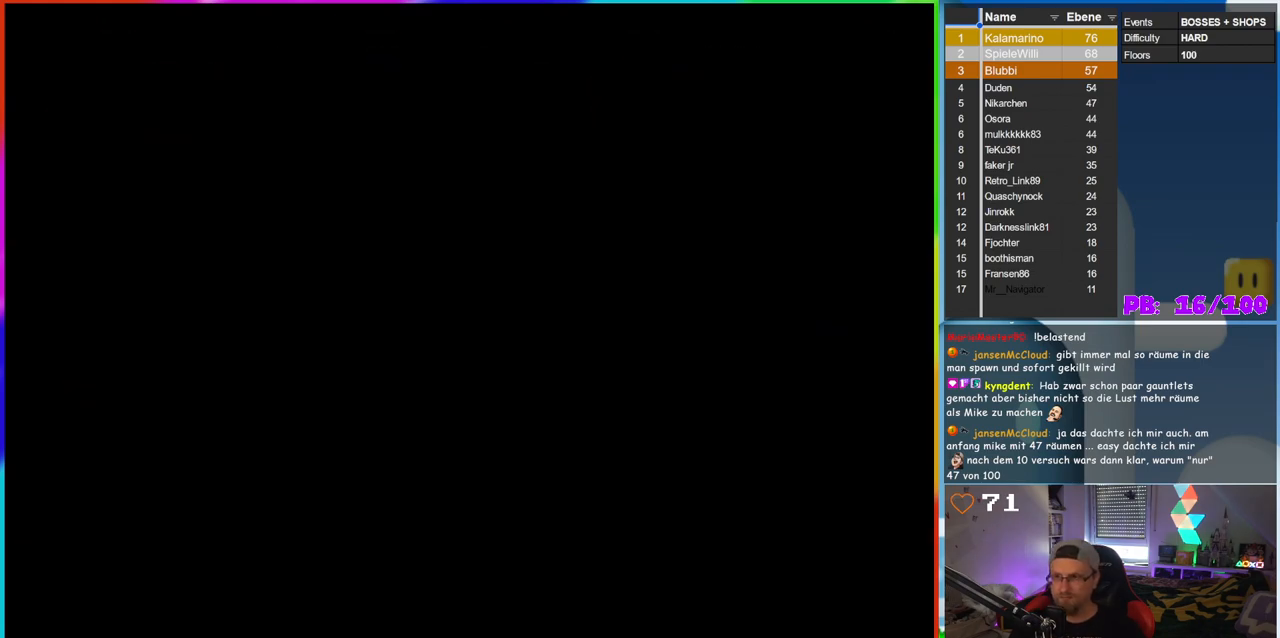
{"dt_ms": 500, "buttons": [], "events": []}
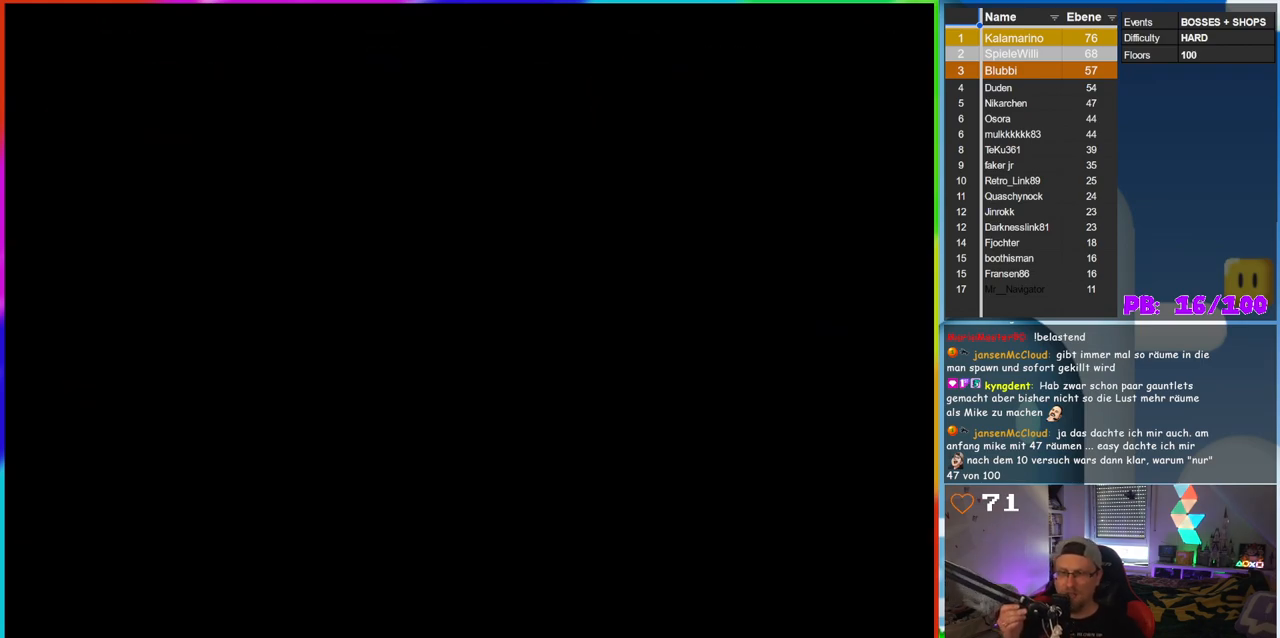
{"dt_ms": 500, "buttons": [], "events": []}
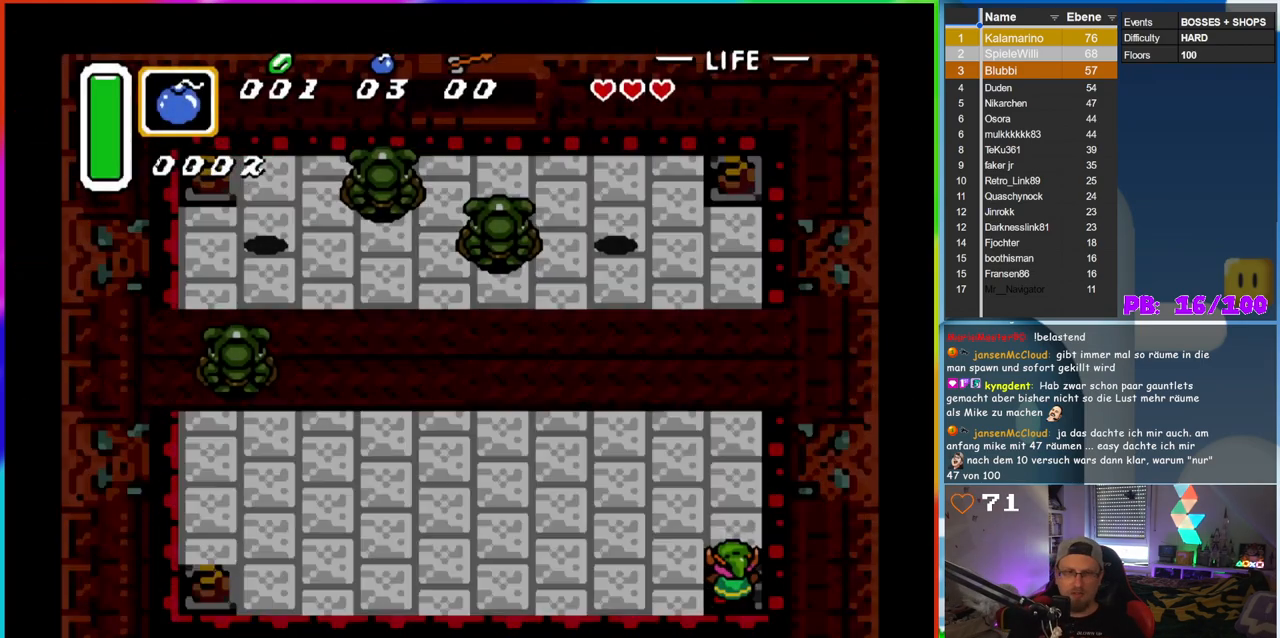
{"dt_ms": 500, "buttons": [], "events": []}
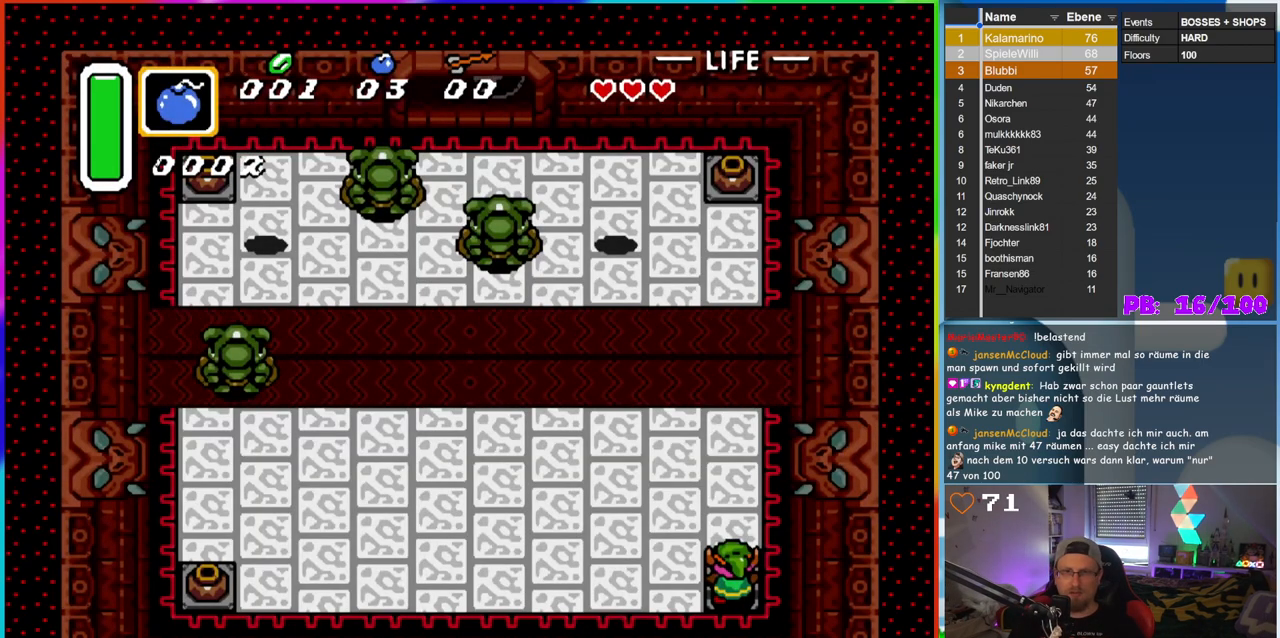
{"dt_ms": 500, "buttons": ["B", "DPAD_LEFT"], "events": [[150, "B", "down"], [233, "DPAD_LEFT", "down"]]}
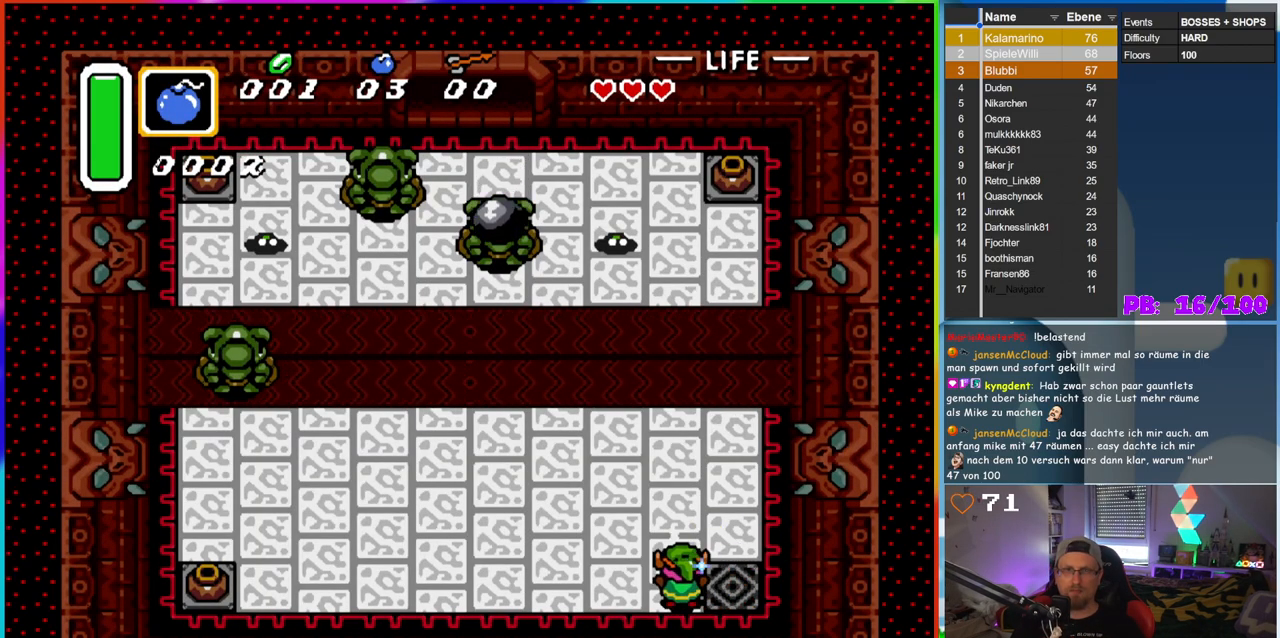
{"dt_ms": 500, "buttons": ["B", "DPAD_LEFT"], "events": [[183, "DPAD_LEFT", "up"], [200, "DPAD_UP", "down"], [283, "DPAD_LEFT", "down"], [350, "DPAD_UP", "up"]]}
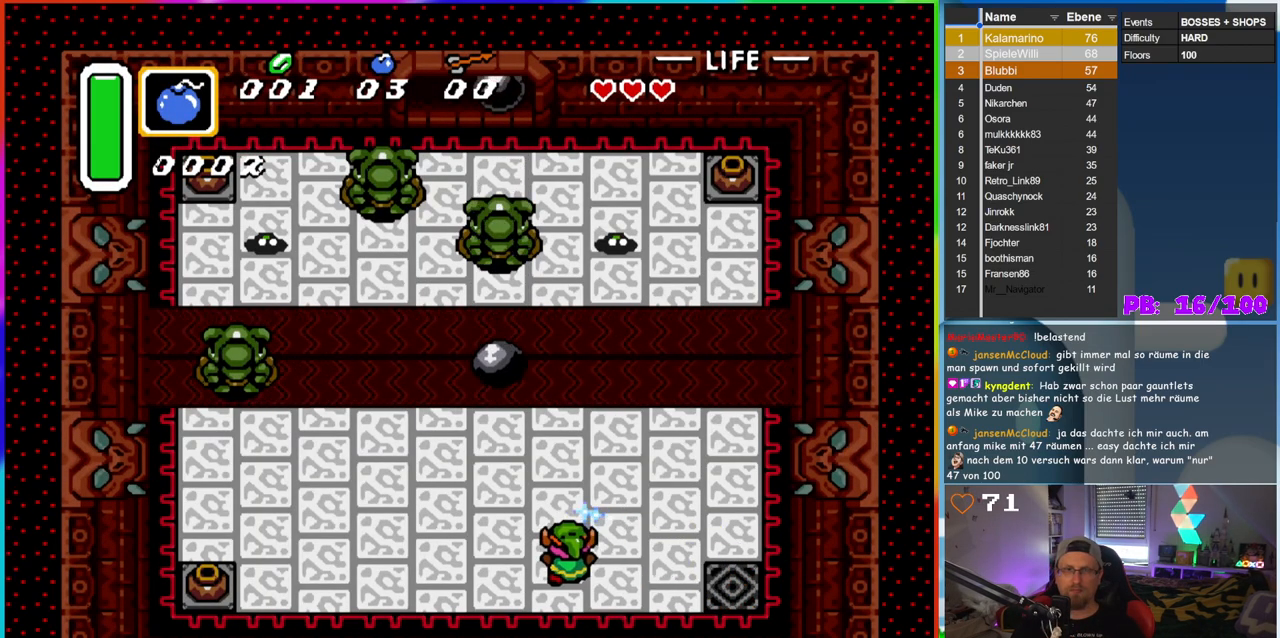
{"dt_ms": 500, "buttons": ["B", "DPAD_LEFT"], "events": []}
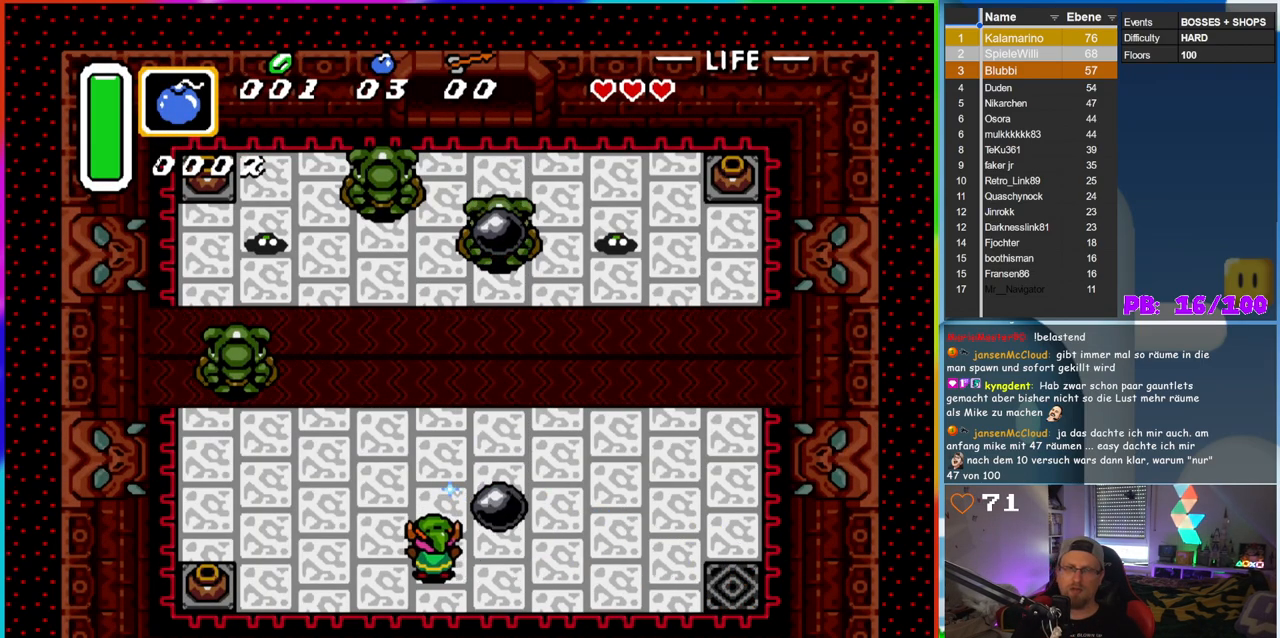
{"dt_ms": 500, "buttons": ["DPAD_DOWN"], "events": [[267, "B", "up"], [383, "DPAD_DOWN", "down"], [400, "DPAD_LEFT", "up"]]}
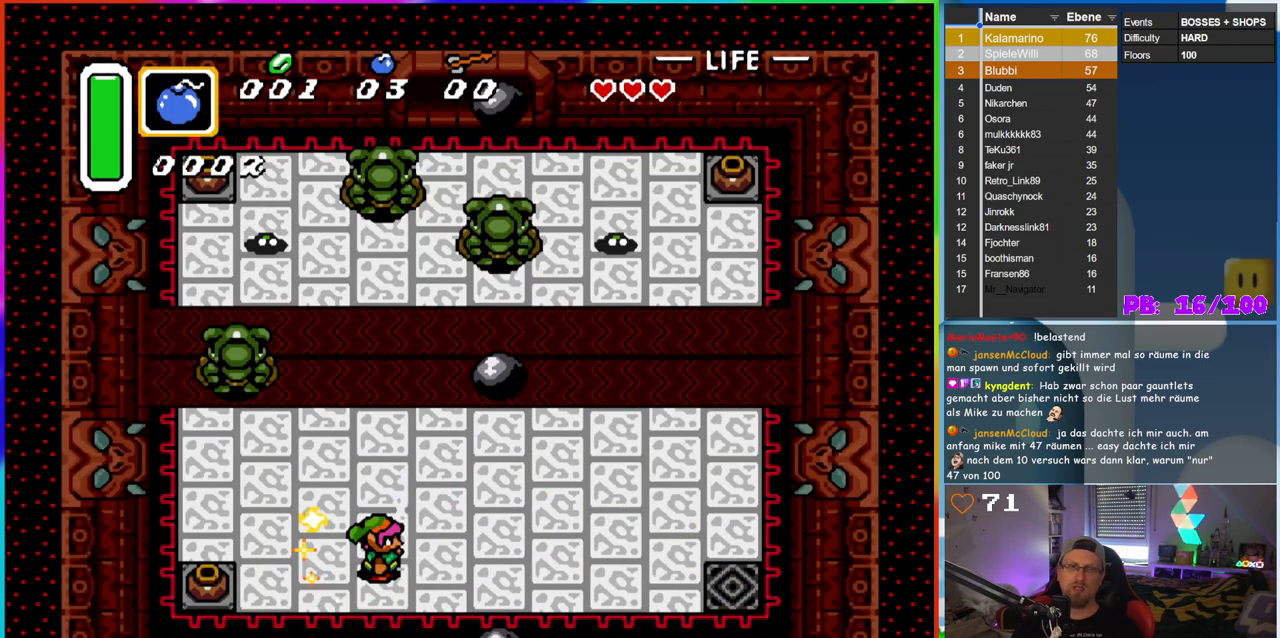
{"dt_ms": 500, "buttons": ["DPAD_DOWN", "DPAD_LEFT"], "events": [[17, "DPAD_DOWN", "up"], [133, "DPAD_LEFT", "down"], [450, "DPAD_DOWN", "down"]]}
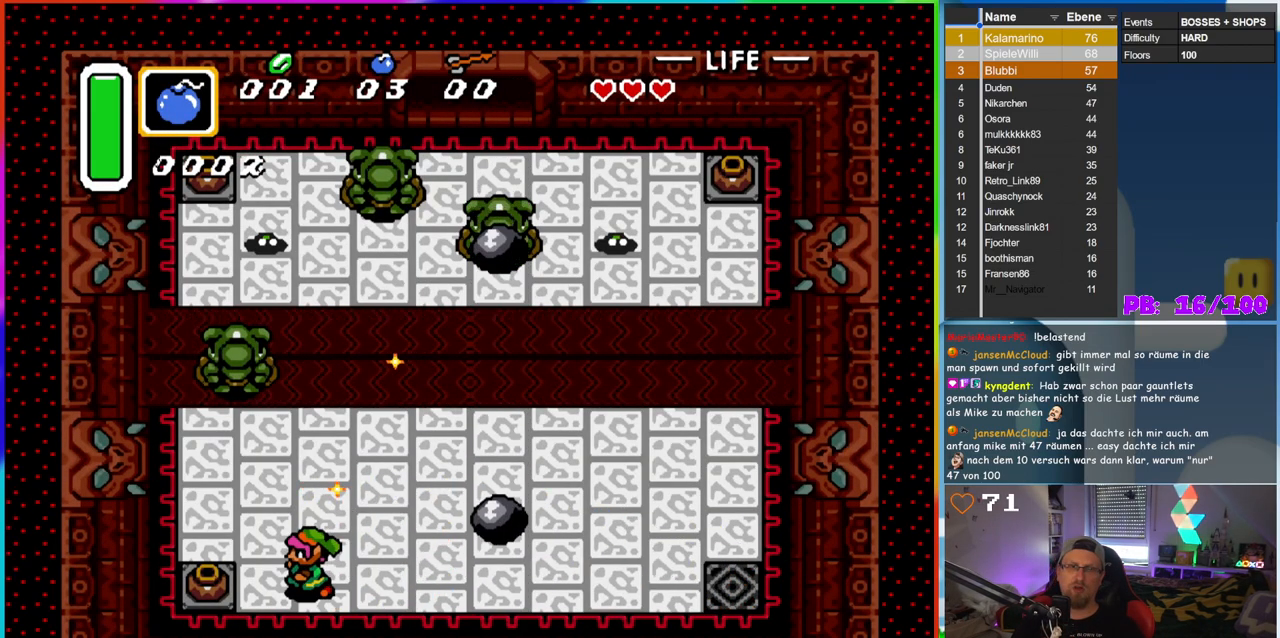
{"dt_ms": 500, "buttons": ["DPAD_LEFT"], "events": [[50, "DPAD_DOWN", "up"], [283, "A", "down"], [433, "A", "up"]]}